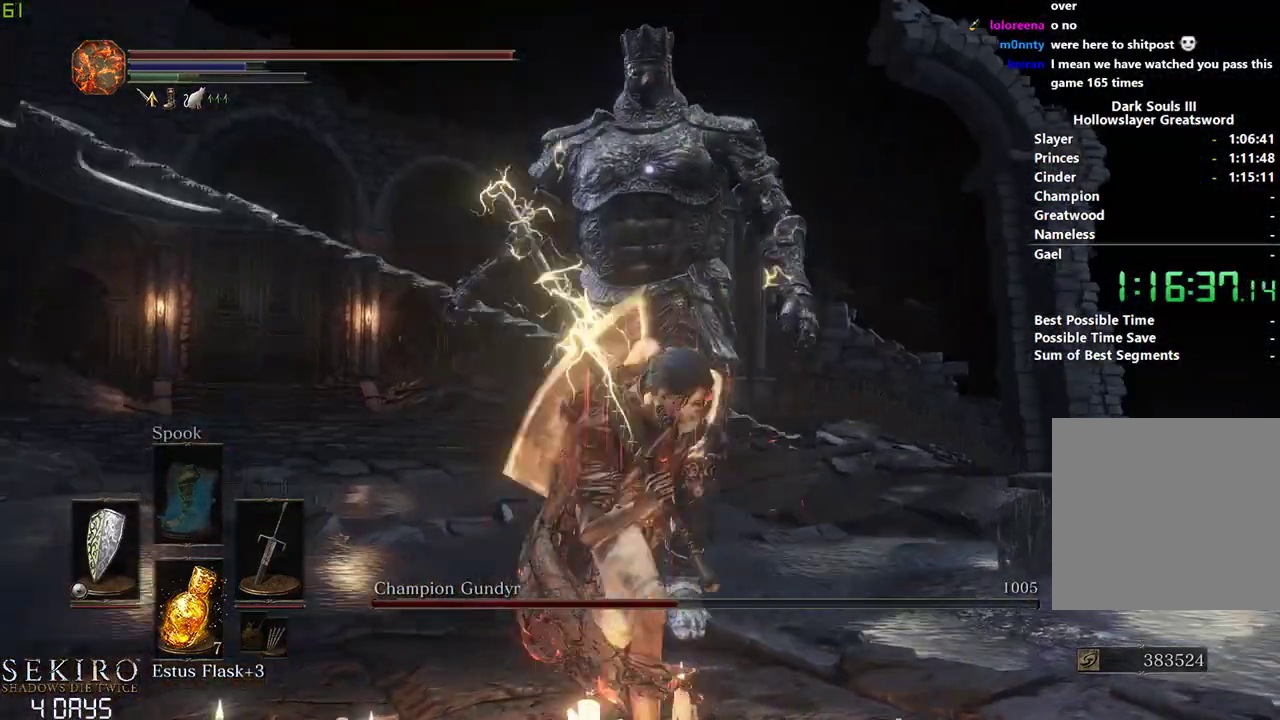
Gameplay with a controller (Xbox layout); each line is a JSON object with the inputs held at the frame after it. "events" lists button and stick changes between this image and that frame as [ms after this image, input, new state], when the widget could be followed in between. Not read: START.
{"buttons": [], "left_stick": "down", "right_stick": "center", "events": [[200, "B", "up"], [350, "B", "down"], [450, "B", "up"]]}
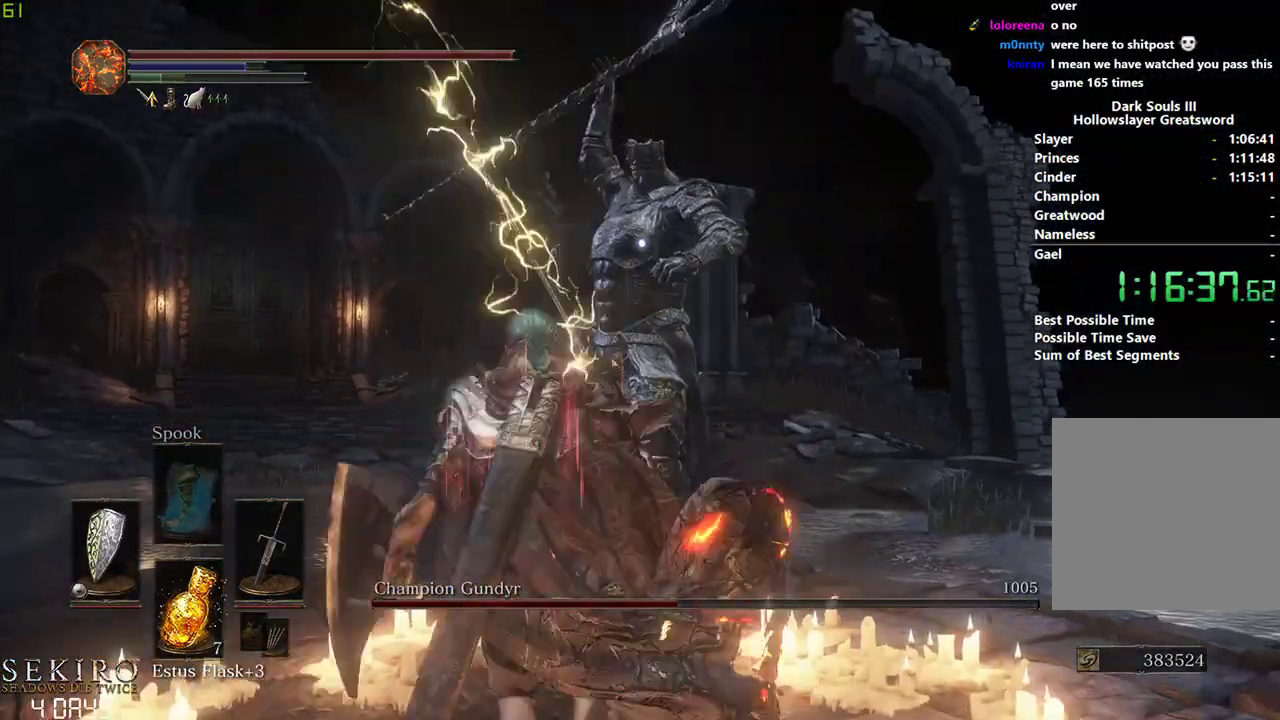
{"buttons": [], "left_stick": "down", "right_stick": "center", "events": []}
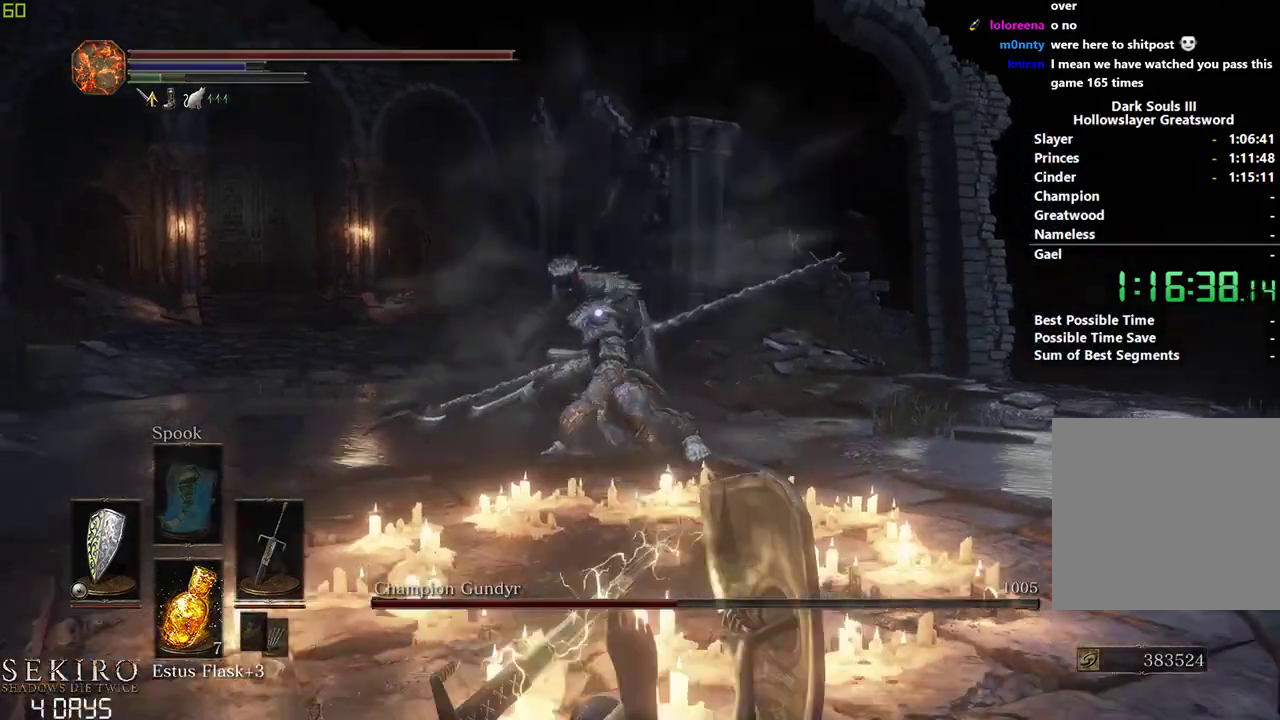
{"buttons": [], "left_stick": "down", "right_stick": "center", "events": []}
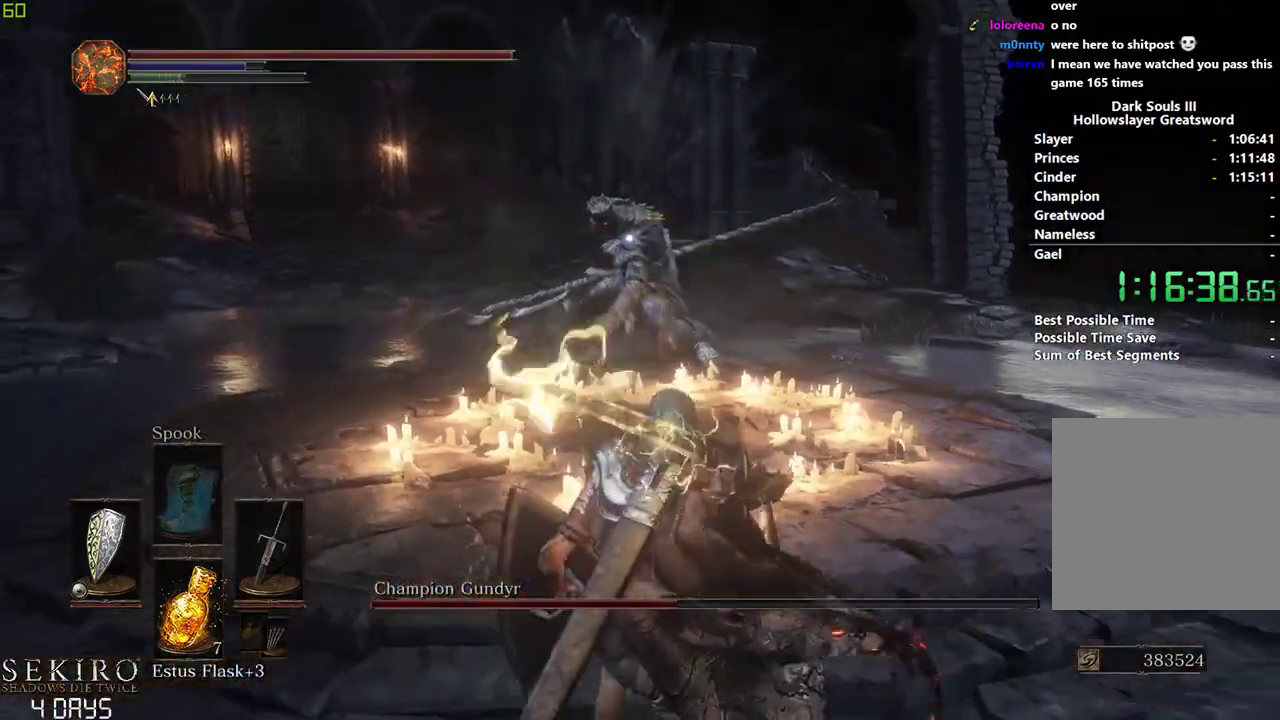
{"buttons": [], "left_stick": "down", "right_stick": "center", "events": []}
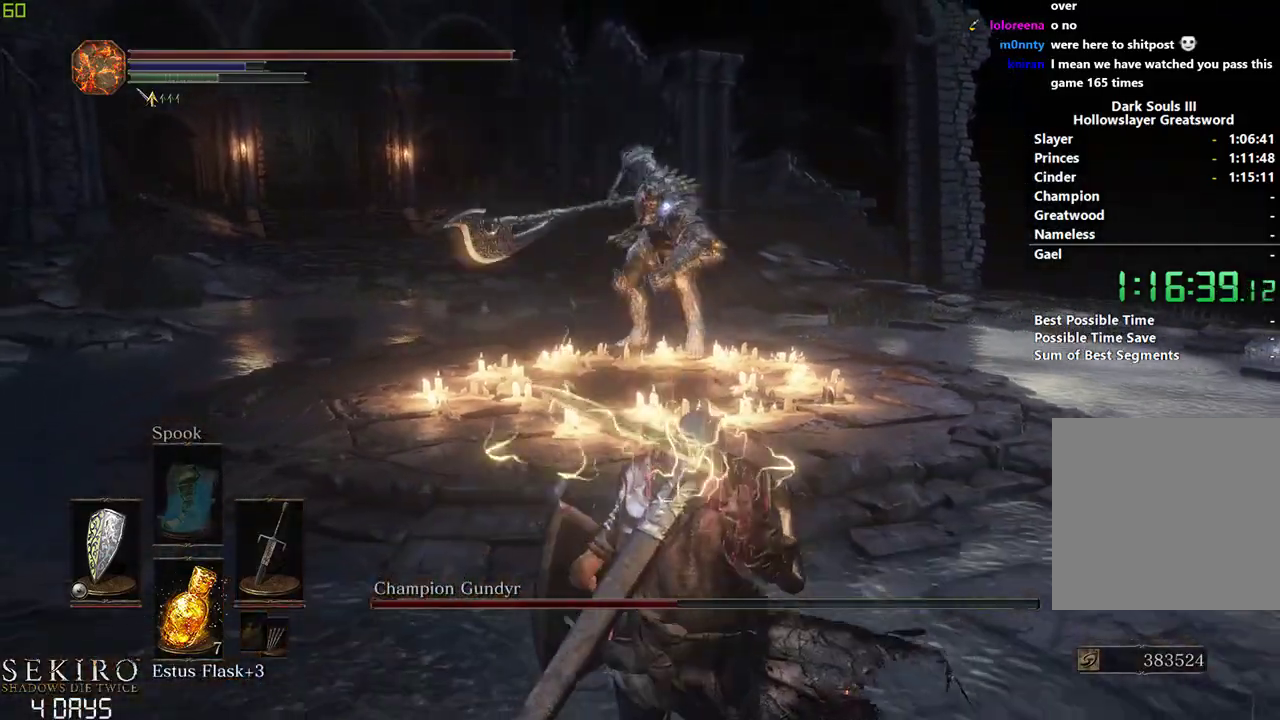
{"buttons": [], "left_stick": "down-right", "right_stick": "center", "events": [[317, "left_stick", "down-right"]]}
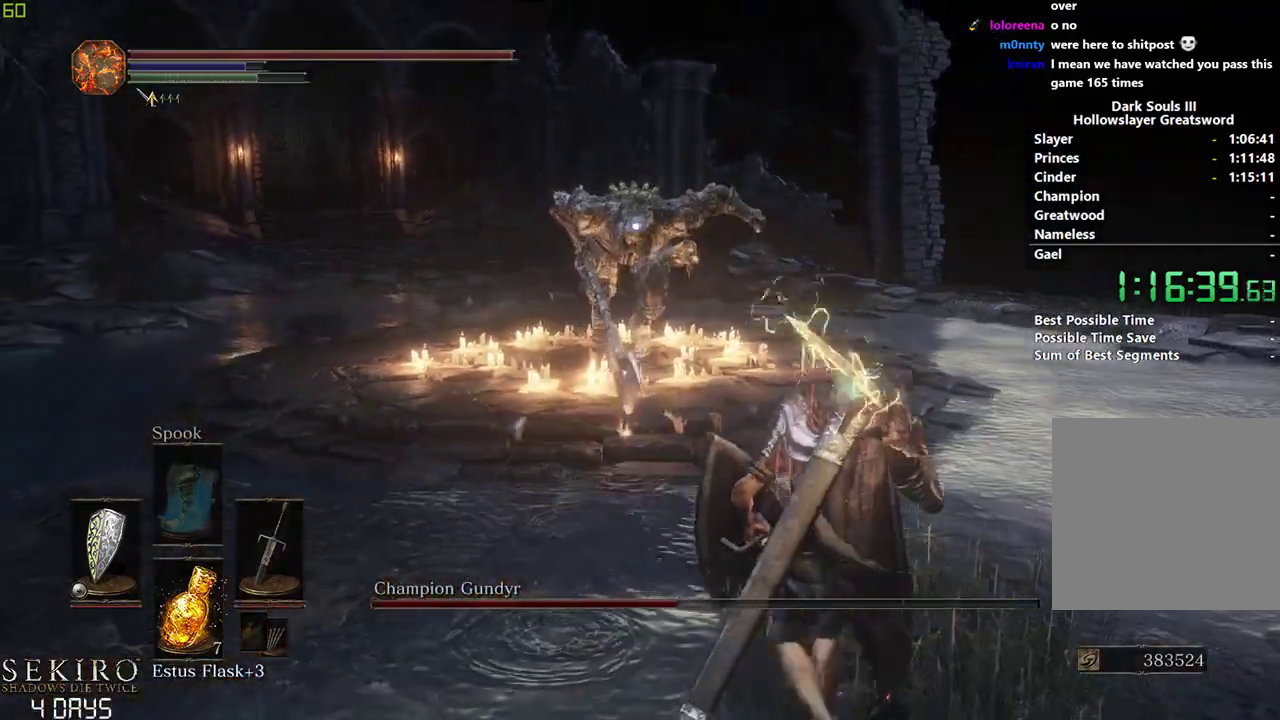
{"buttons": [], "left_stick": "center", "right_stick": "center", "events": [[33, "left_stick", "right"], [133, "left_stick", "center"], [317, "L2", "down"], [467, "L2", "up"]]}
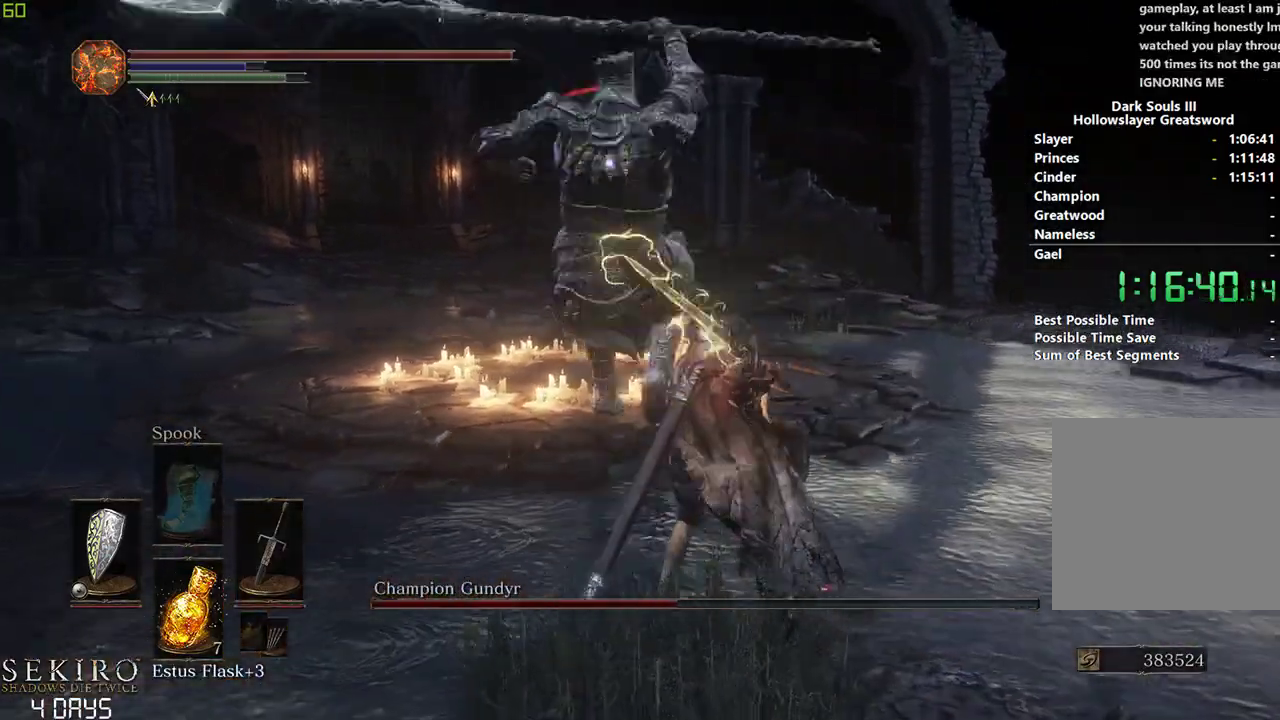
{"buttons": [], "left_stick": "center", "right_stick": "center", "events": []}
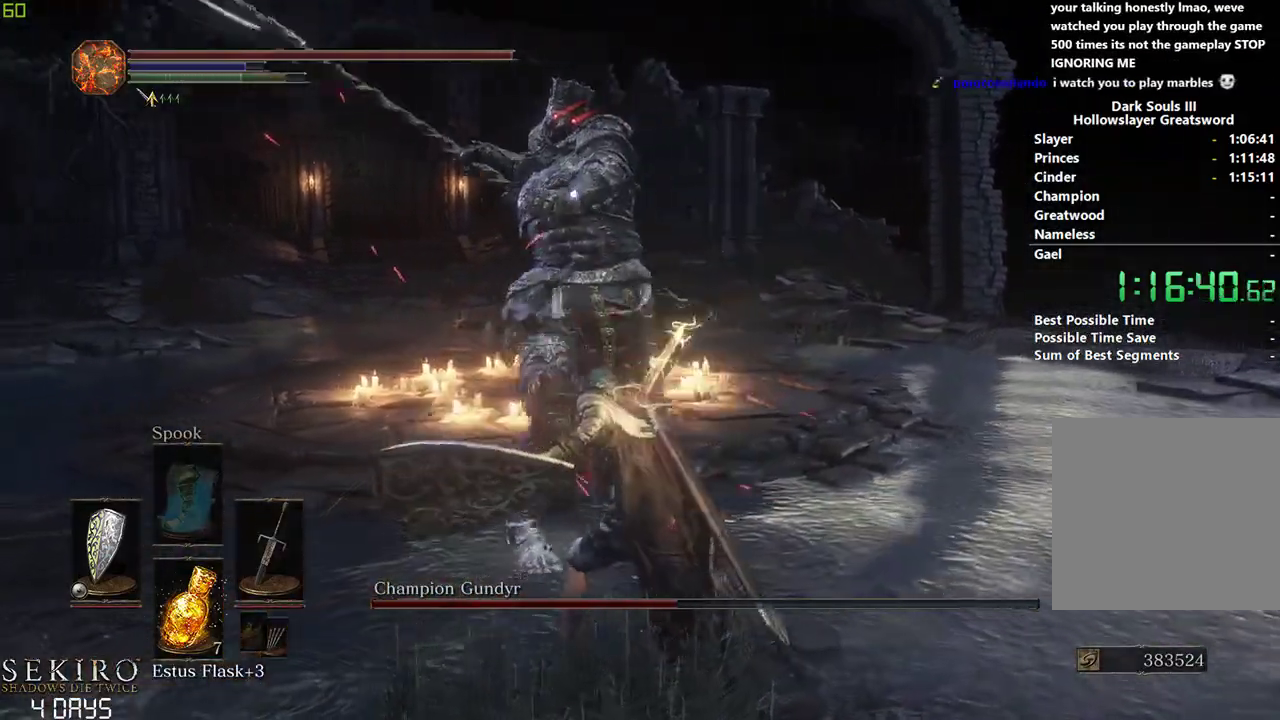
{"buttons": ["R1"], "left_stick": "center", "right_stick": "center", "events": [[200, "R1", "down"], [317, "R1", "up"], [383, "R1", "down"]]}
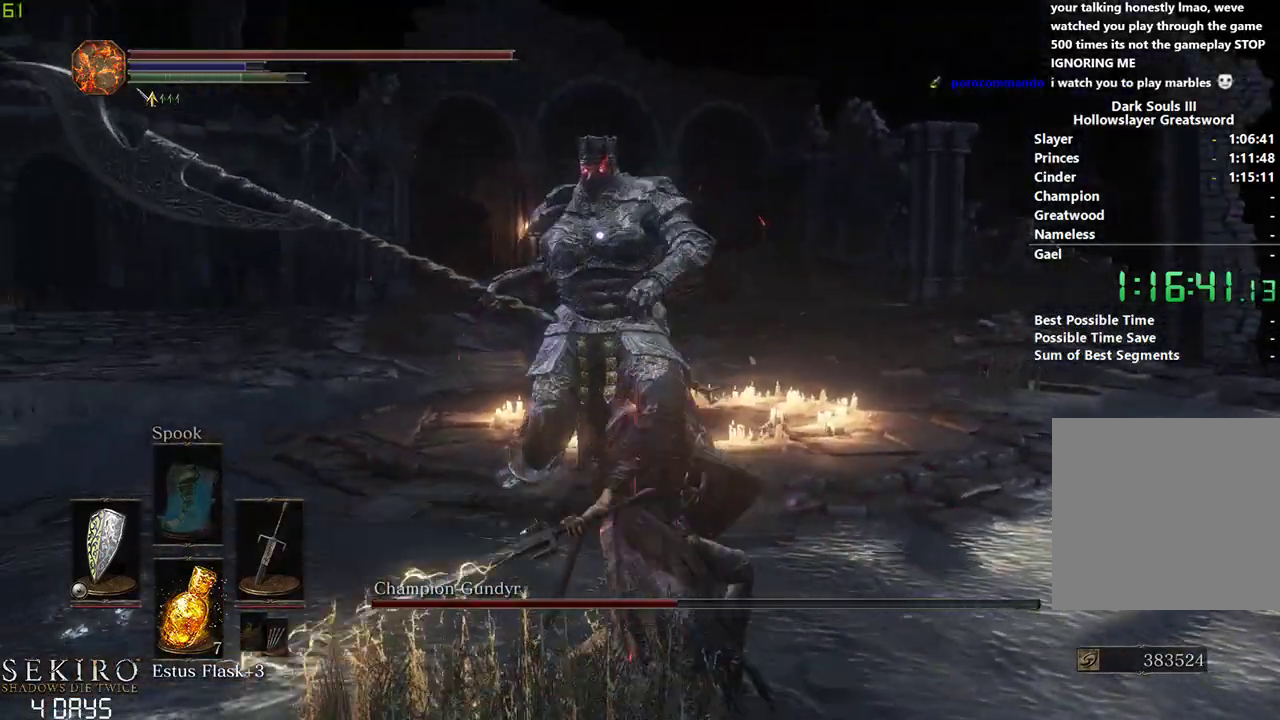
{"buttons": ["R1"], "left_stick": "center", "right_stick": "center", "events": [[33, "R1", "up"], [283, "R1", "down"], [367, "R1", "up"], [450, "R1", "down"]]}
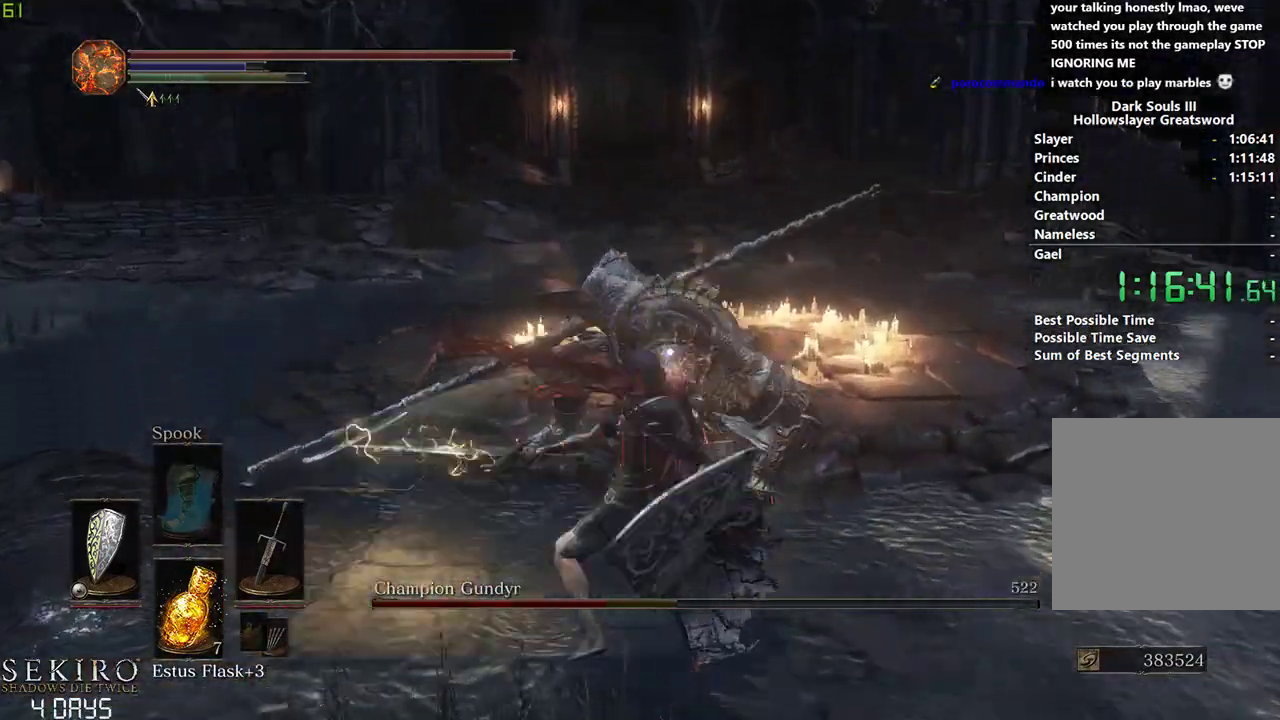
{"buttons": [], "left_stick": "center", "right_stick": "center", "events": [[67, "R1", "up"], [150, "R1", "down"], [267, "R1", "up"]]}
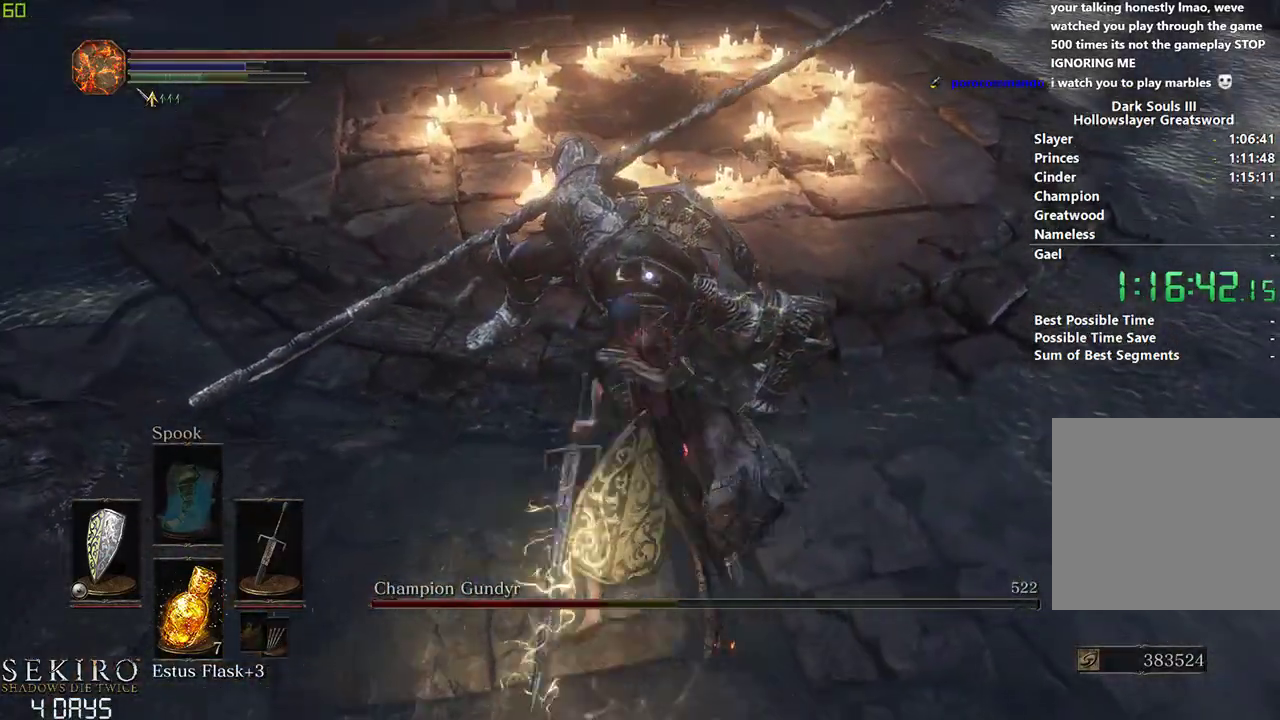
{"buttons": ["R1"], "left_stick": "center", "right_stick": "center", "events": [[383, "R1", "down"]]}
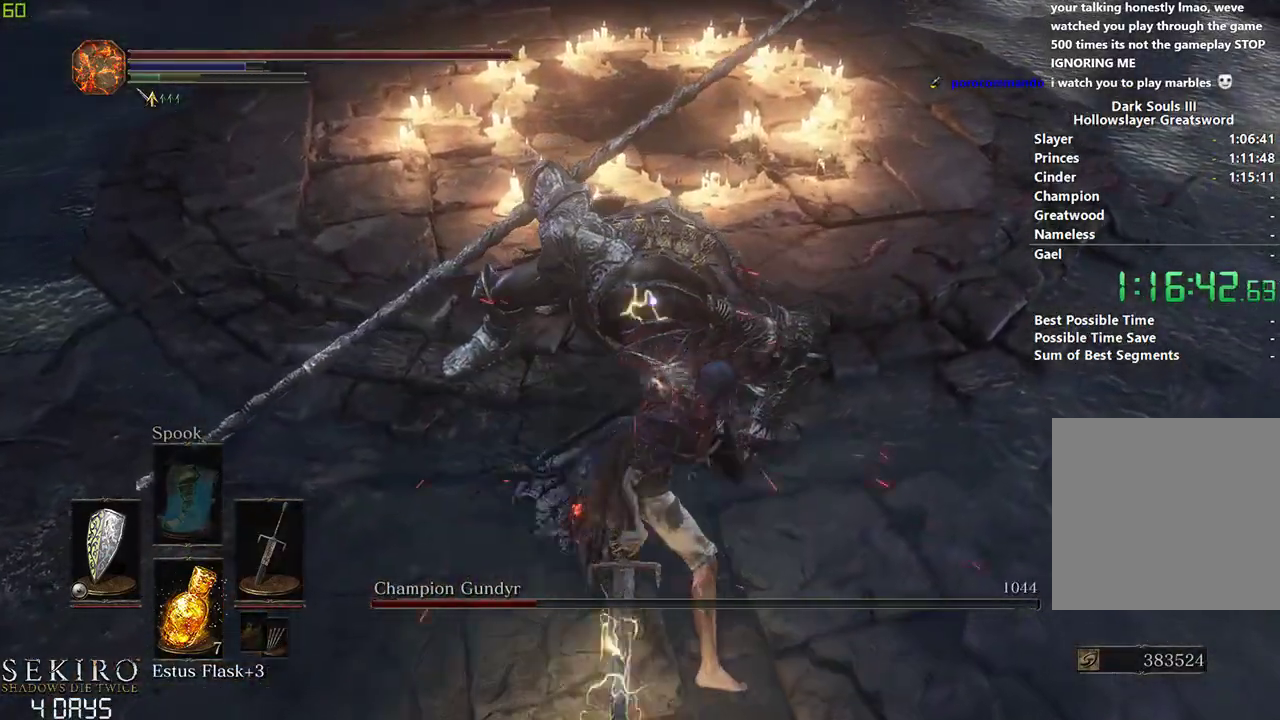
{"buttons": [], "left_stick": "down", "right_stick": "center", "events": [[17, "R1", "up"], [500, "left_stick", "down"]]}
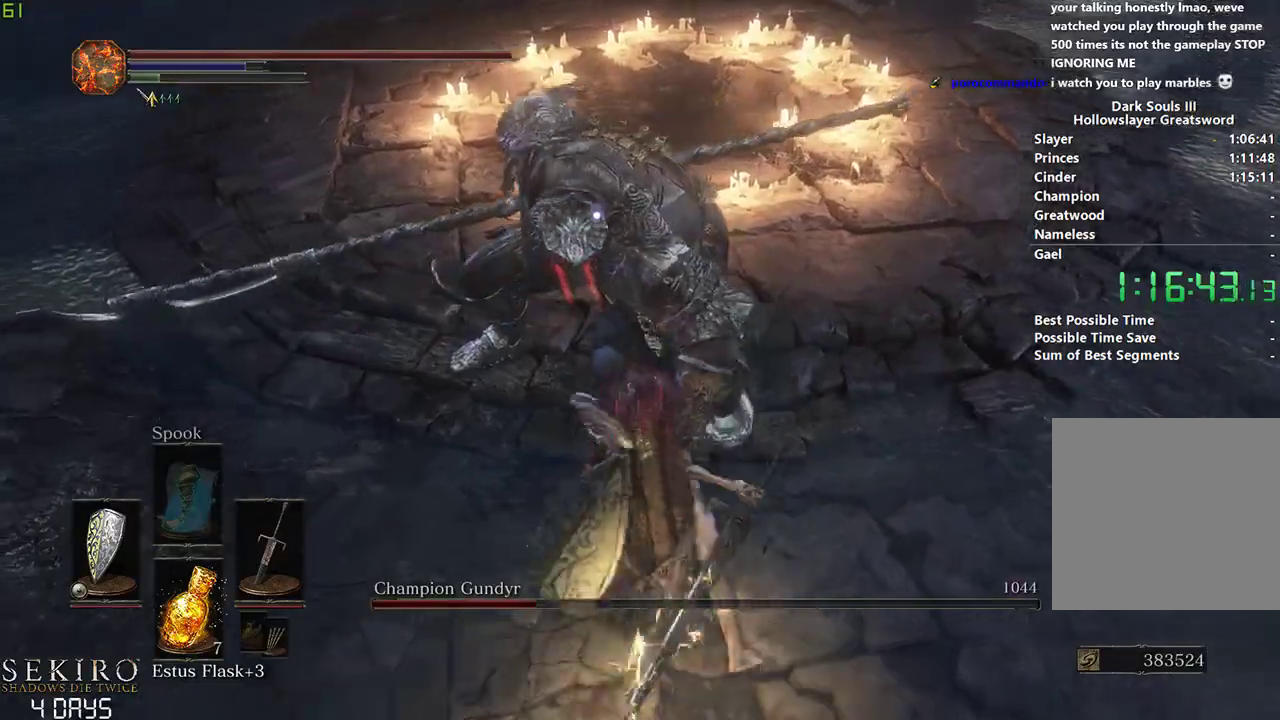
{"buttons": [], "left_stick": "down-right", "right_stick": "center", "events": [[450, "left_stick", "down-right"]]}
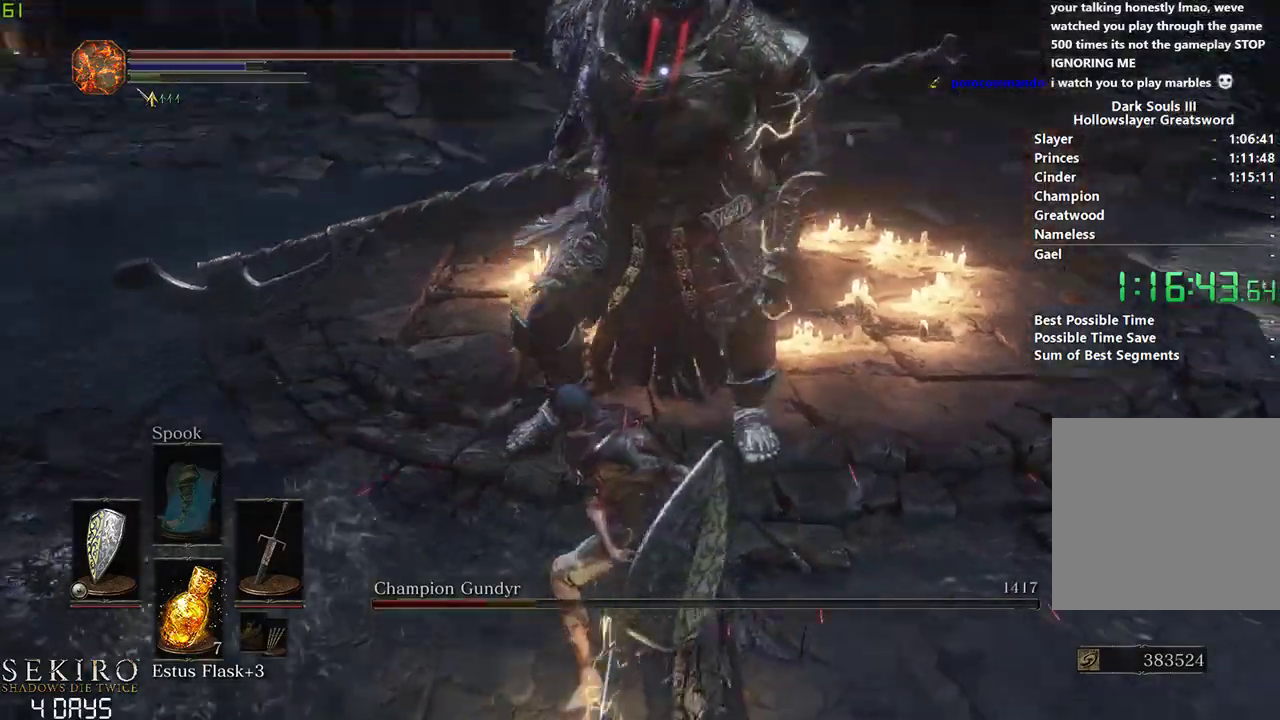
{"buttons": [], "left_stick": "down-right", "right_stick": "center", "events": []}
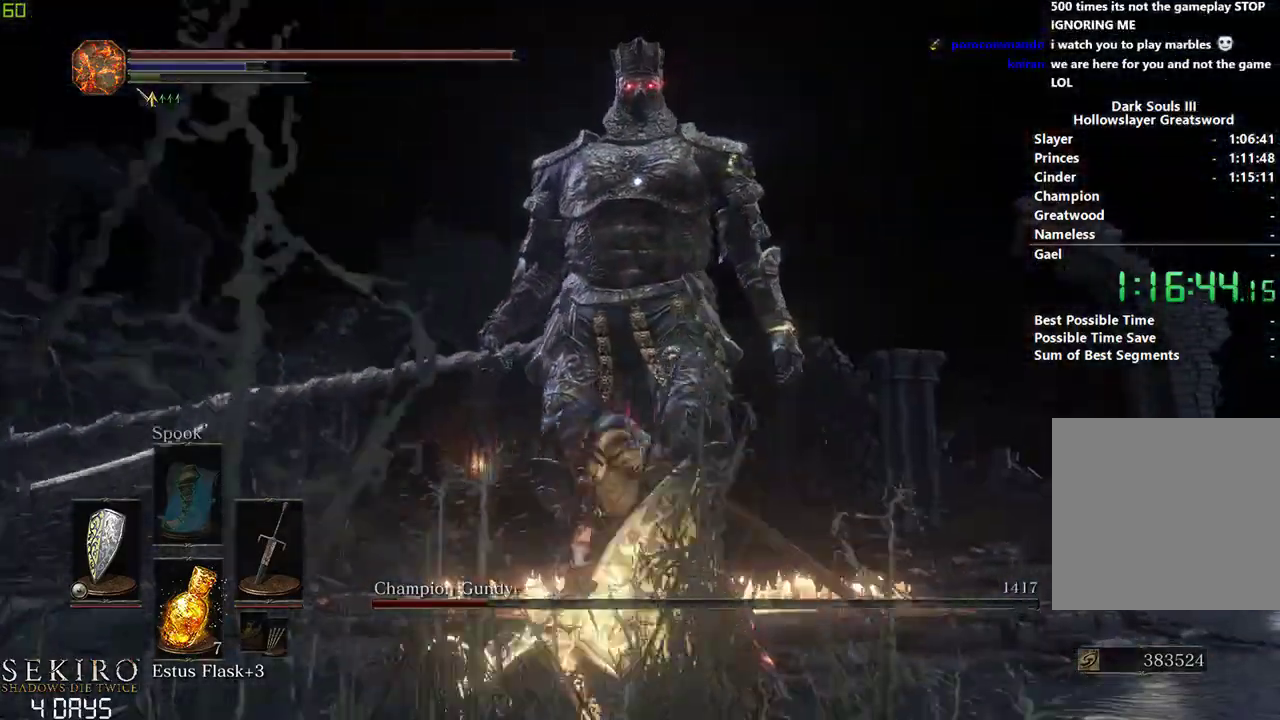
{"buttons": [], "left_stick": "down-right", "right_stick": "center", "events": []}
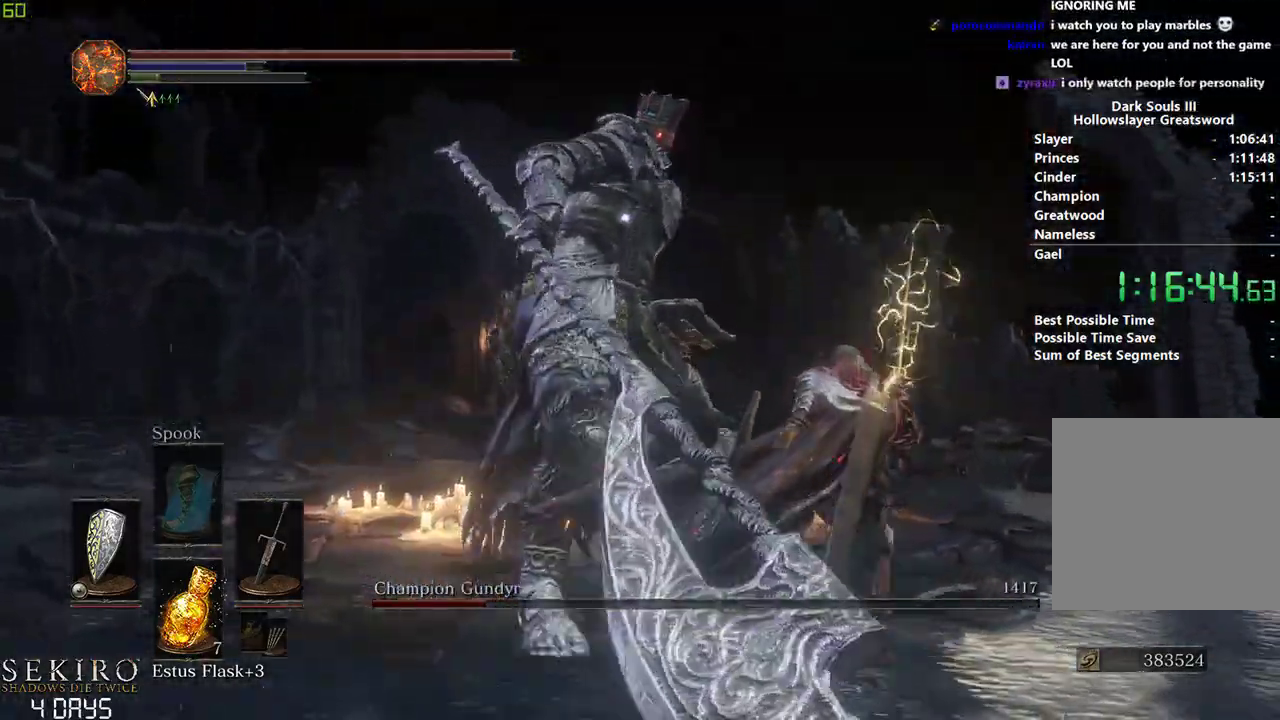
{"buttons": [], "left_stick": "down-right", "right_stick": "center", "events": [[33, "B", "down"], [133, "B", "up"]]}
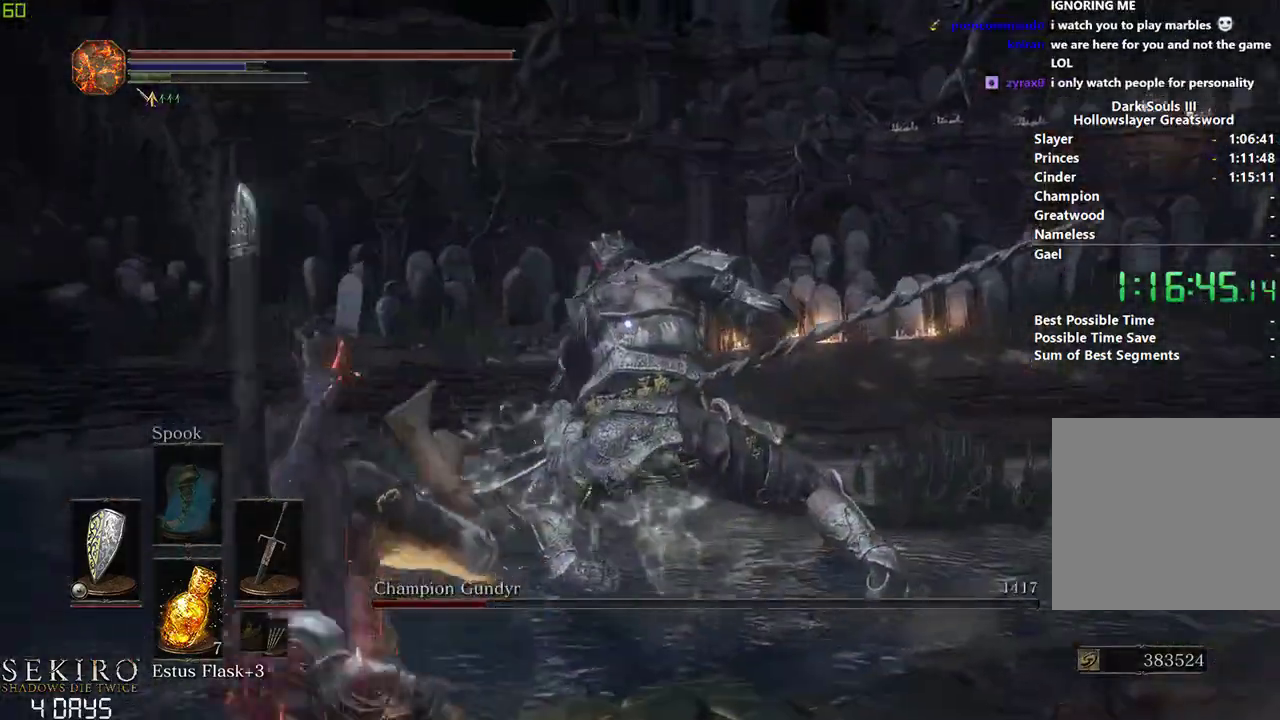
{"buttons": [], "left_stick": "down-right", "right_stick": "center", "events": []}
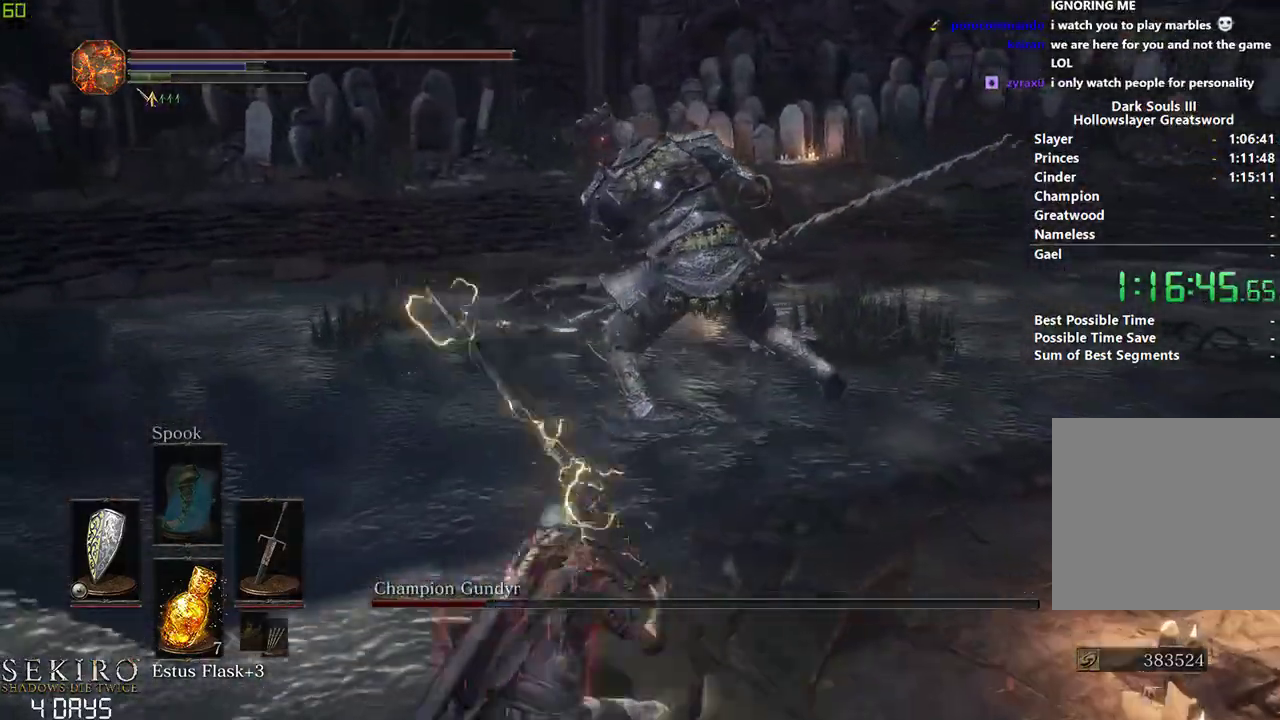
{"buttons": [], "left_stick": "center", "right_stick": "center", "events": [[283, "left_stick", "center"]]}
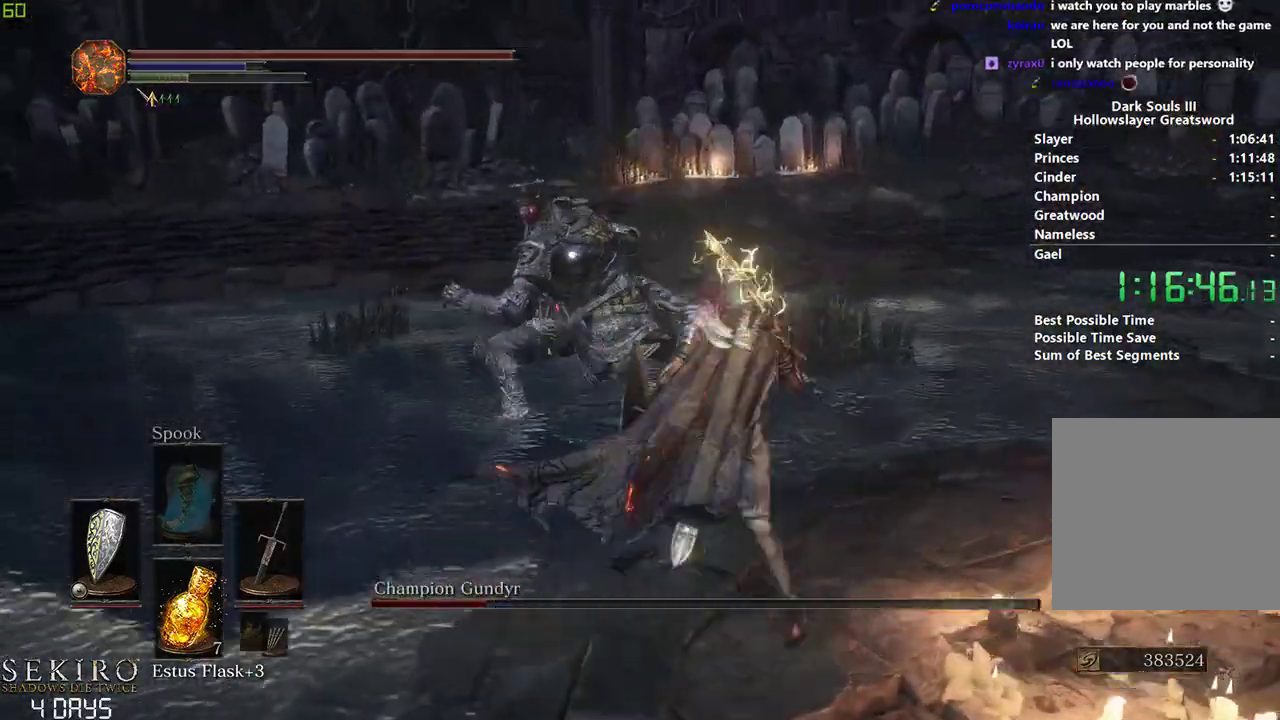
{"buttons": [], "left_stick": "down", "right_stick": "center", "events": [[233, "B", "down"], [283, "B", "up"], [333, "left_stick", "left"], [500, "left_stick", "down"]]}
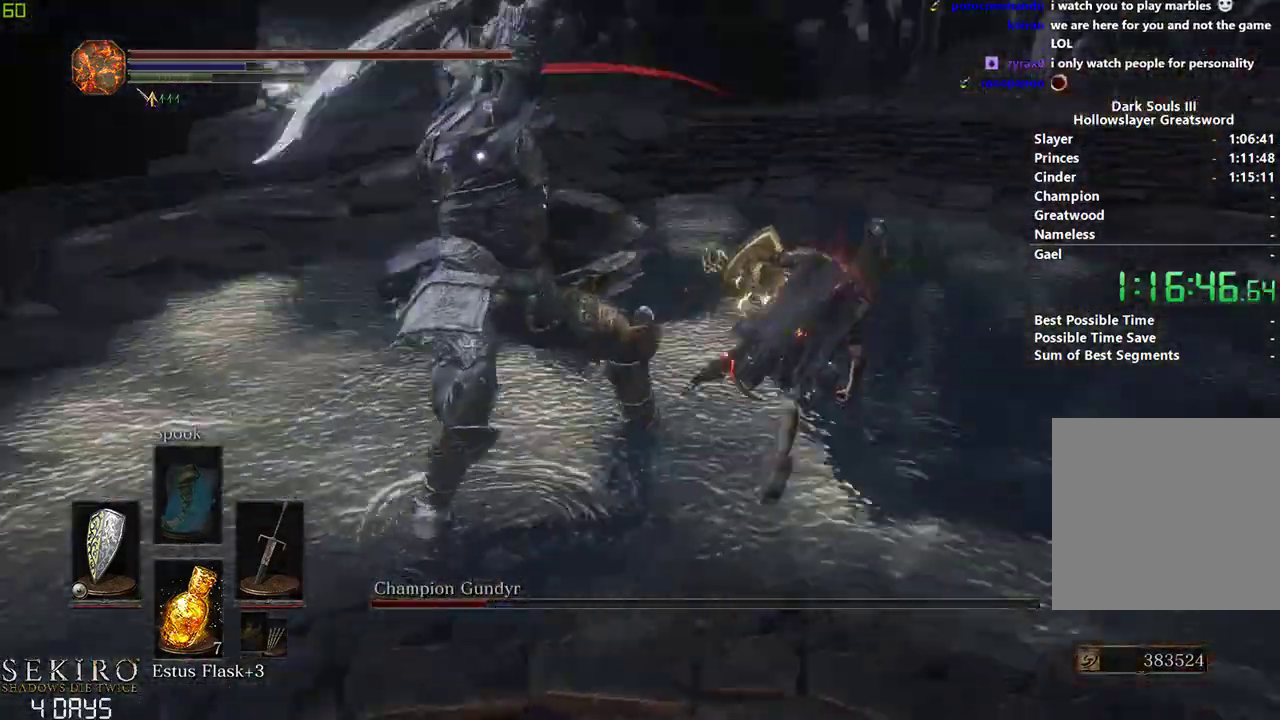
{"buttons": ["B"], "left_stick": "down-left", "right_stick": "center", "events": [[133, "left_stick", "down-left"], [483, "B", "down"]]}
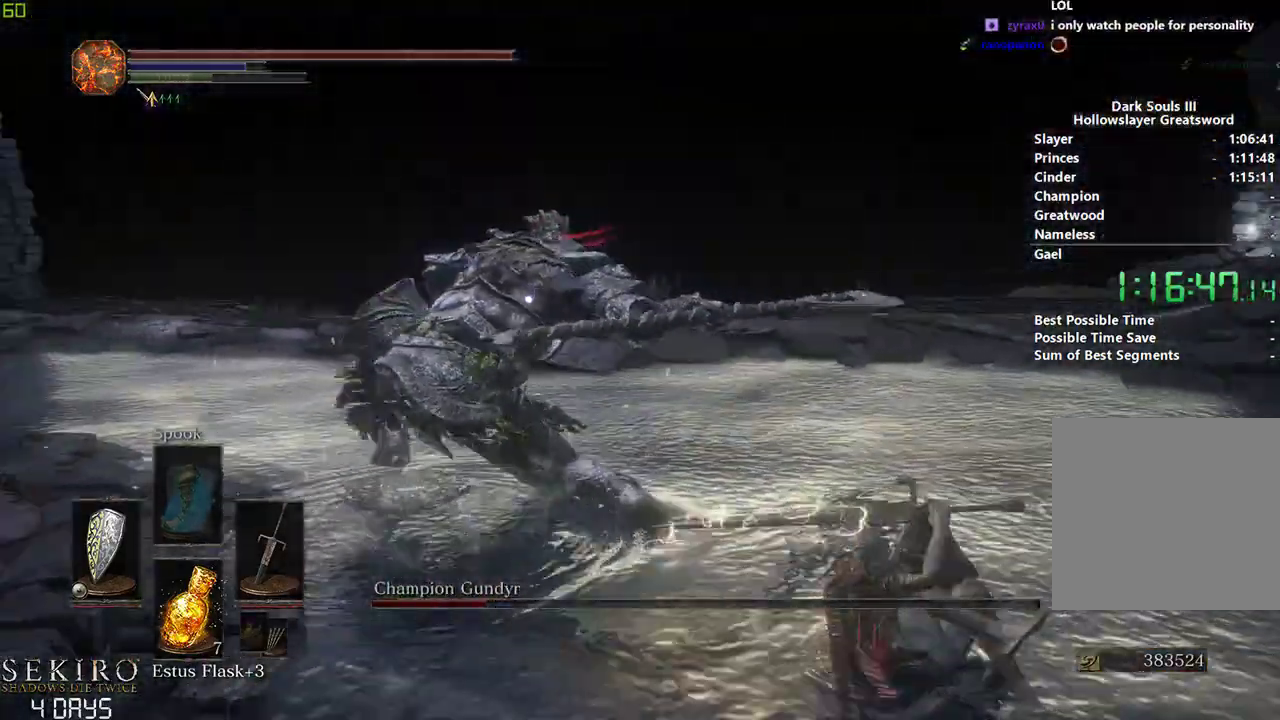
{"buttons": [], "left_stick": "down", "right_stick": "center", "events": [[33, "B", "up"], [283, "left_stick", "down"]]}
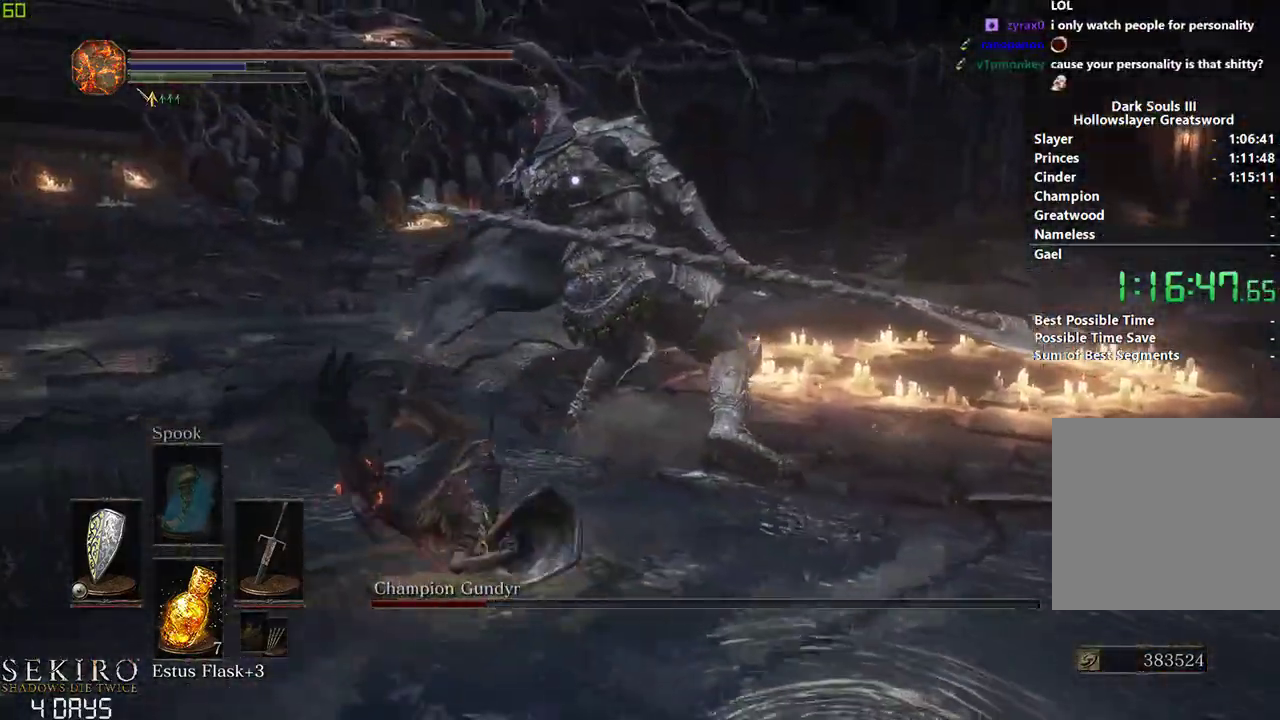
{"buttons": [], "left_stick": "left", "right_stick": "center", "events": [[167, "left_stick", "left"]]}
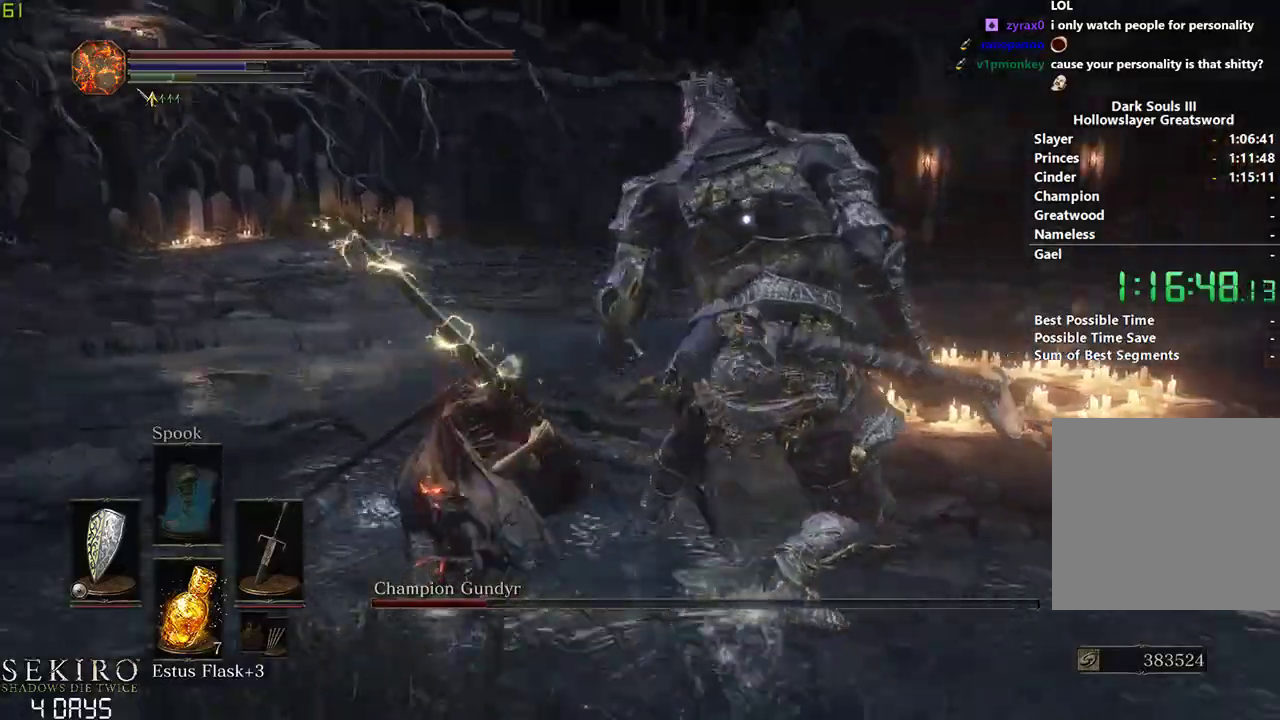
{"buttons": [], "left_stick": "down-left", "right_stick": "center", "events": [[217, "left_stick", "down-left"]]}
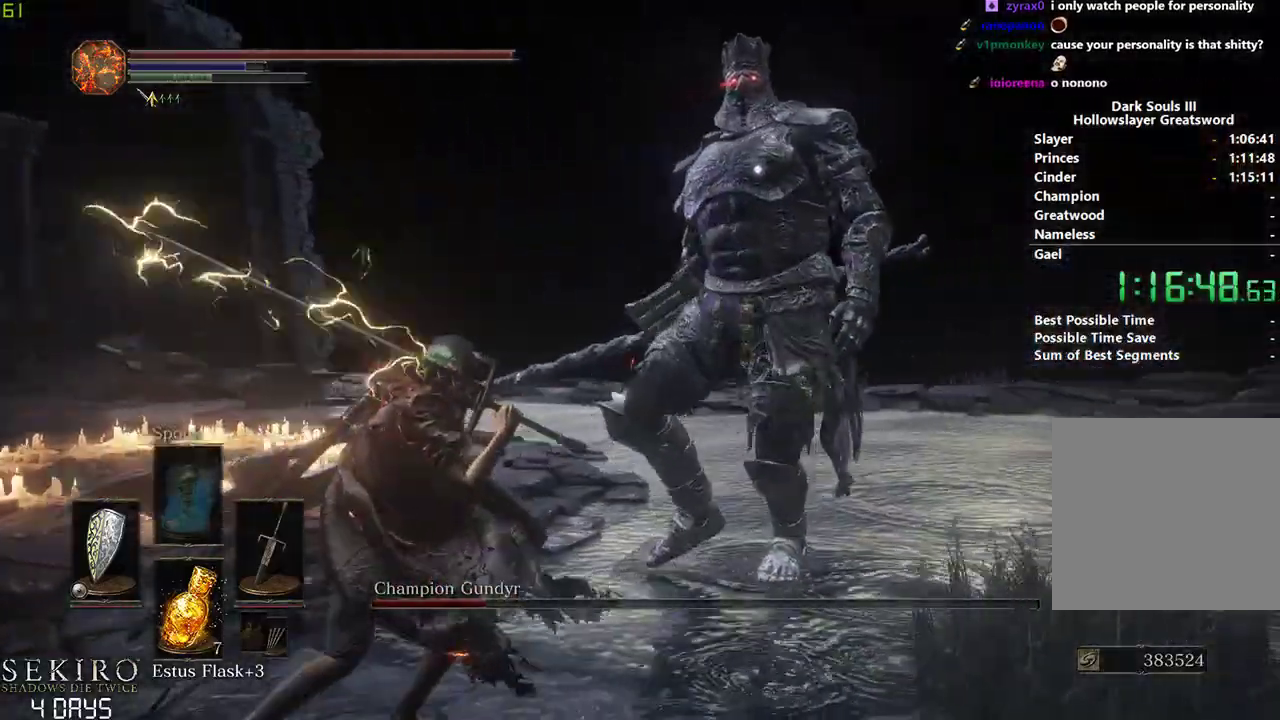
{"buttons": [], "left_stick": "down-left", "right_stick": "center", "events": []}
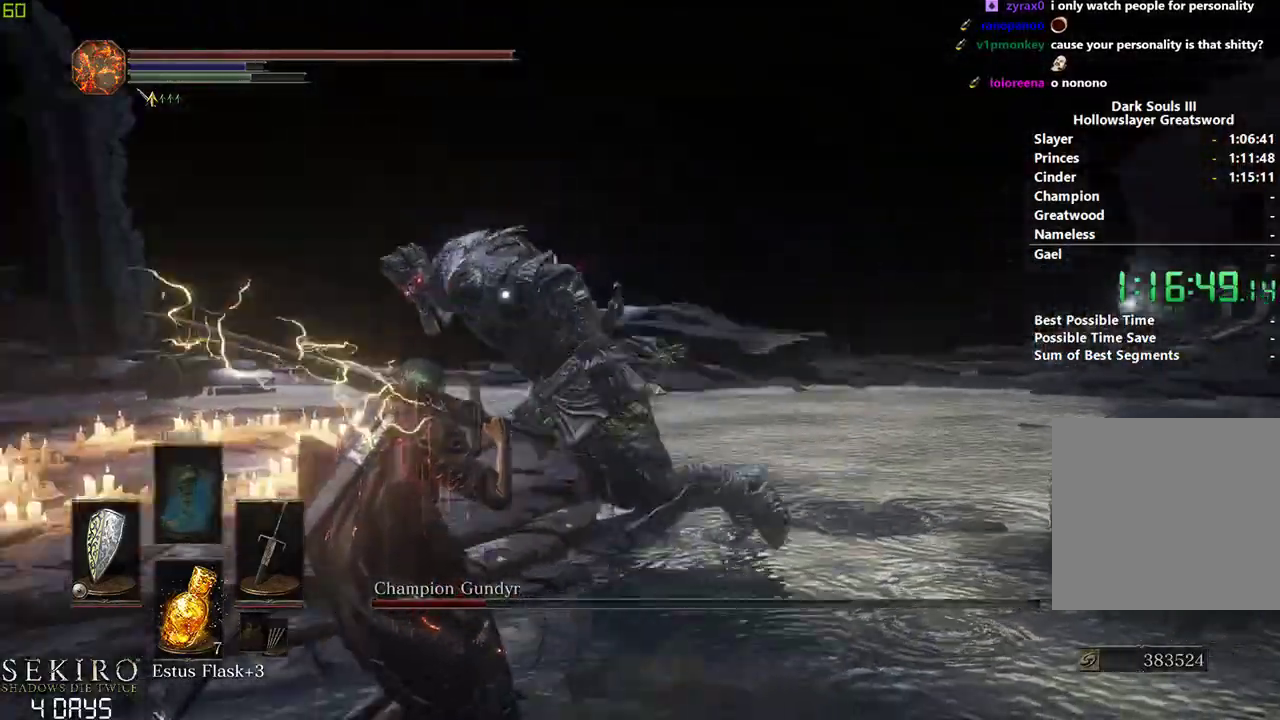
{"buttons": [], "left_stick": "down-left", "right_stick": "center", "events": [[117, "left_stick", "down"], [483, "left_stick", "down-left"]]}
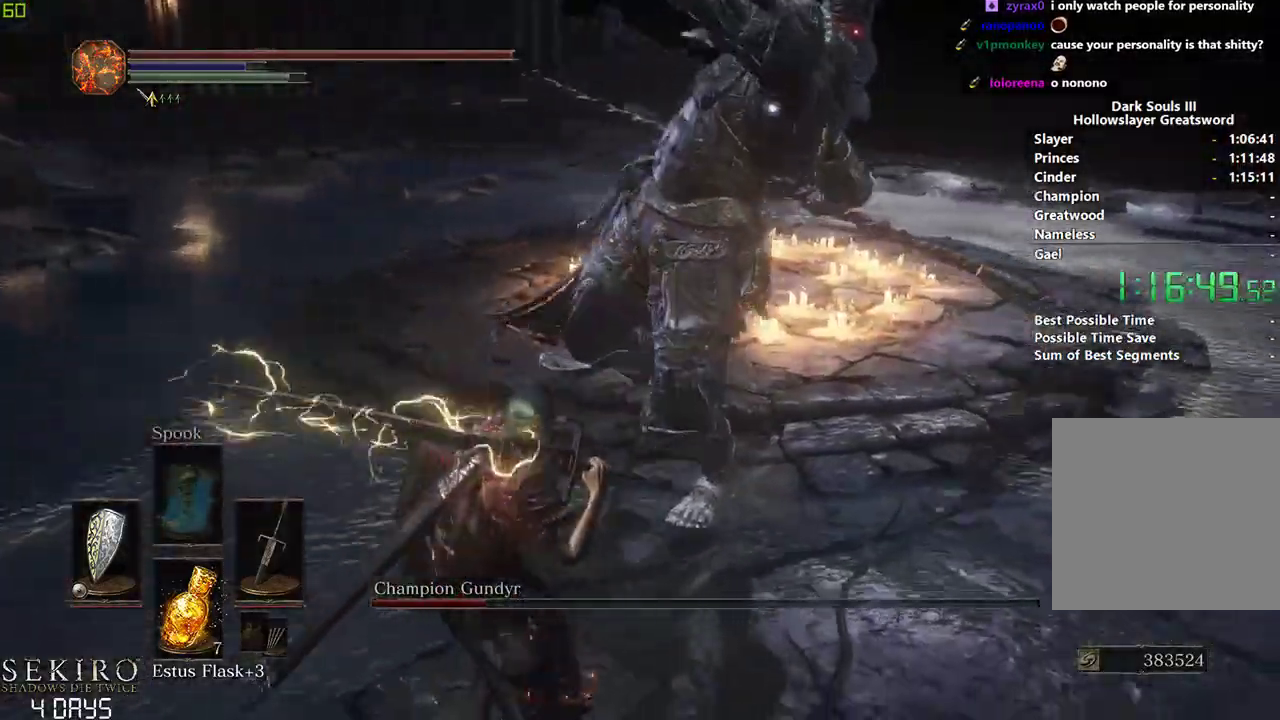
{"buttons": [], "left_stick": "down-left", "right_stick": "center", "events": [[200, "L2", "down"], [317, "L2", "up"]]}
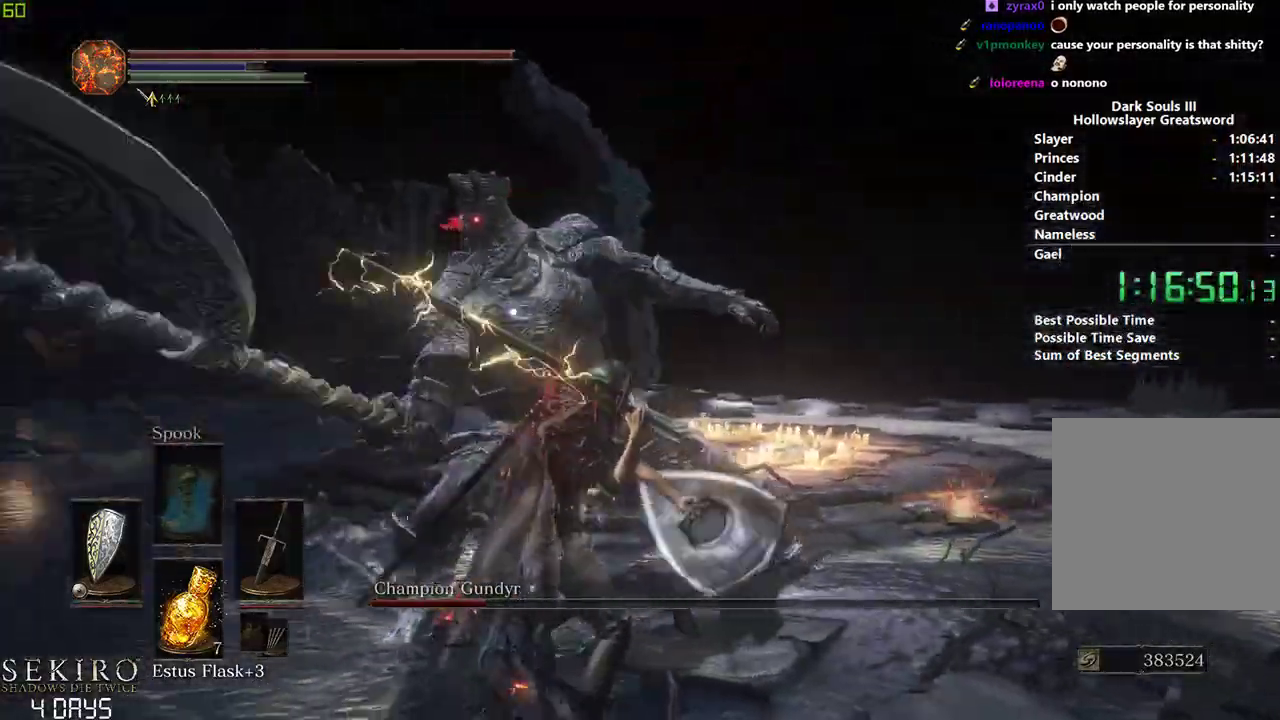
{"buttons": [], "left_stick": "left", "right_stick": "center", "events": [[383, "left_stick", "left"]]}
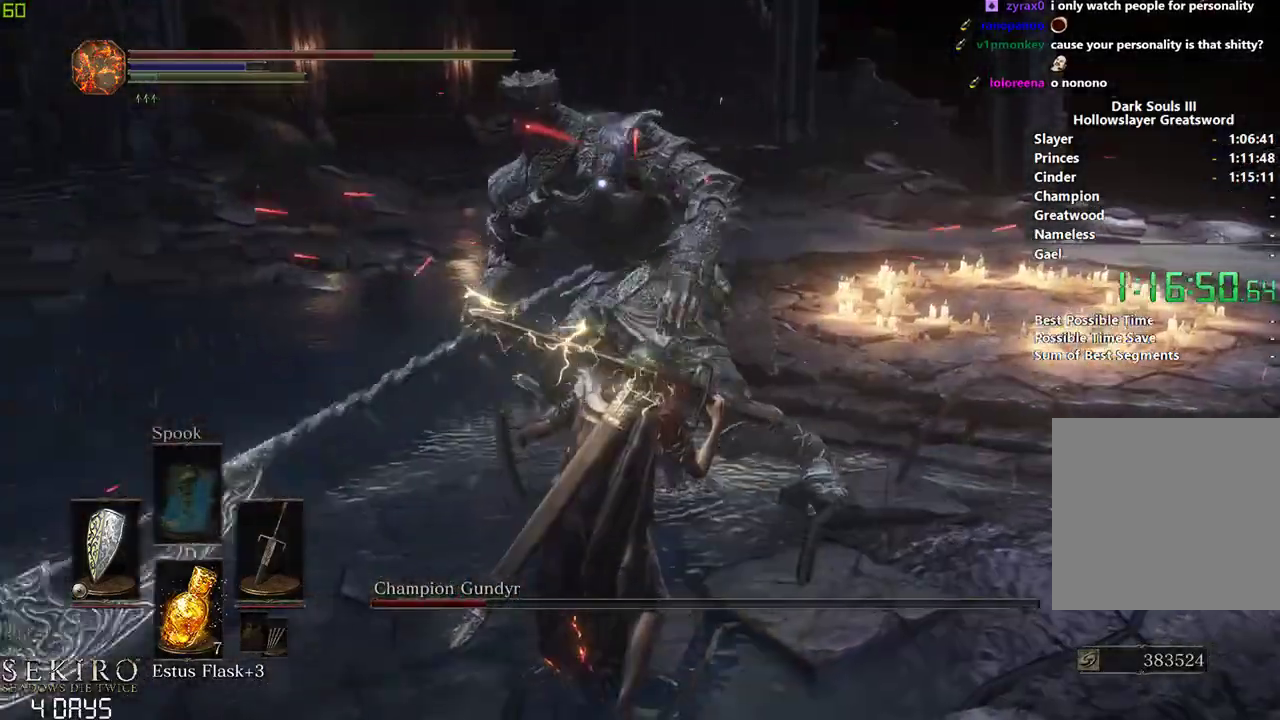
{"buttons": [], "left_stick": "down-right", "right_stick": "center", "events": [[17, "left_stick", "center"], [133, "left_stick", "down-right"]]}
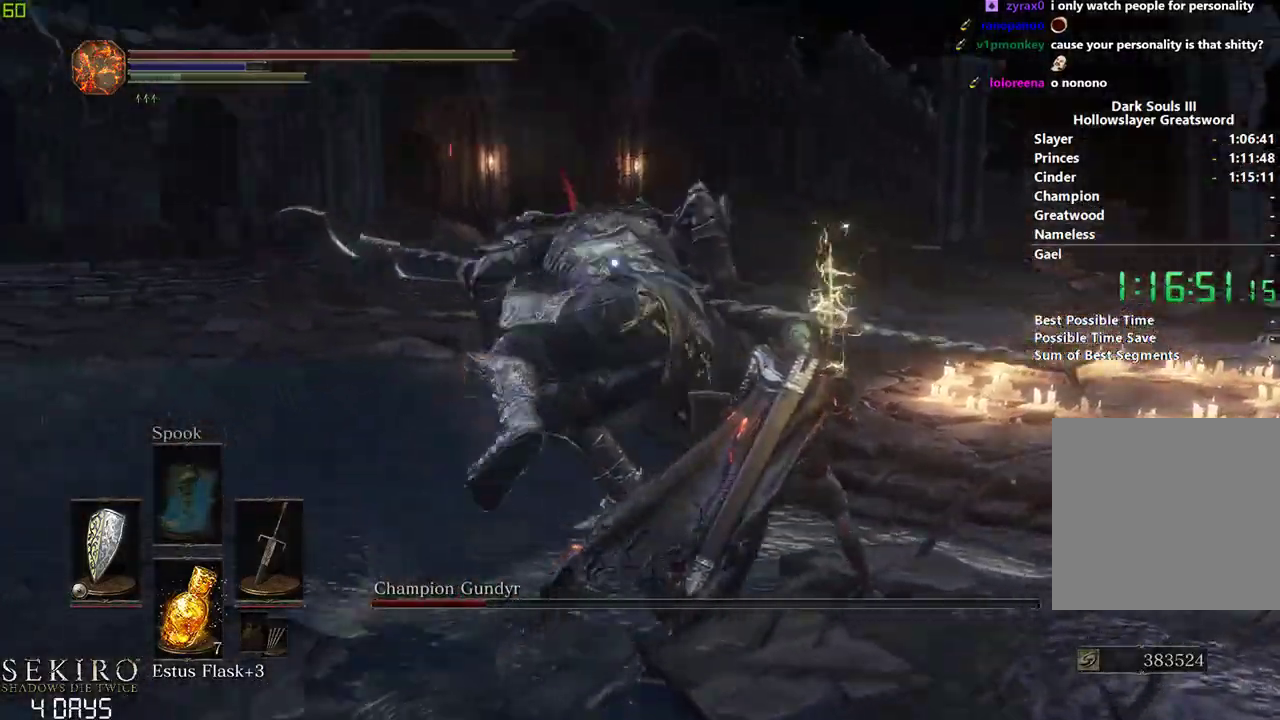
{"buttons": [], "left_stick": "down", "right_stick": "center"}
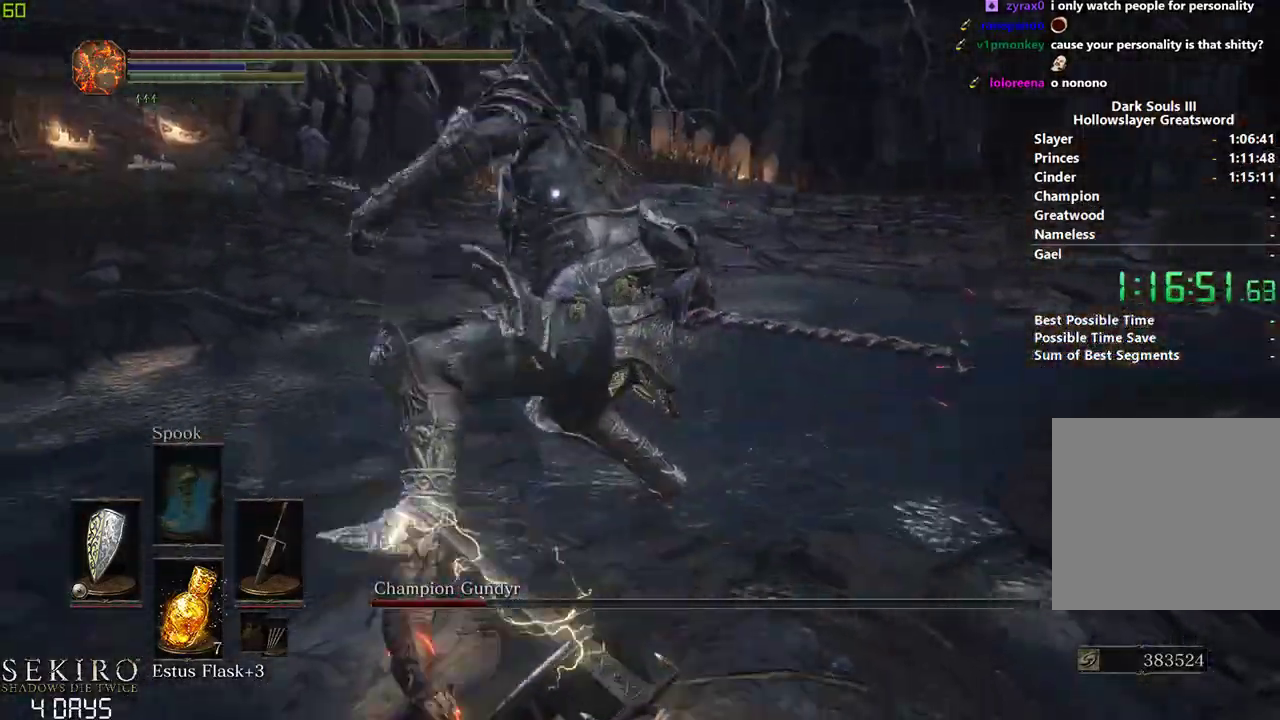
{"buttons": ["B"], "left_stick": "down-right", "right_stick": "center", "events": [[117, "left_stick", "down-right"], [167, "B", "down"], [450, "B", "up"], [500, "B", "down"]]}